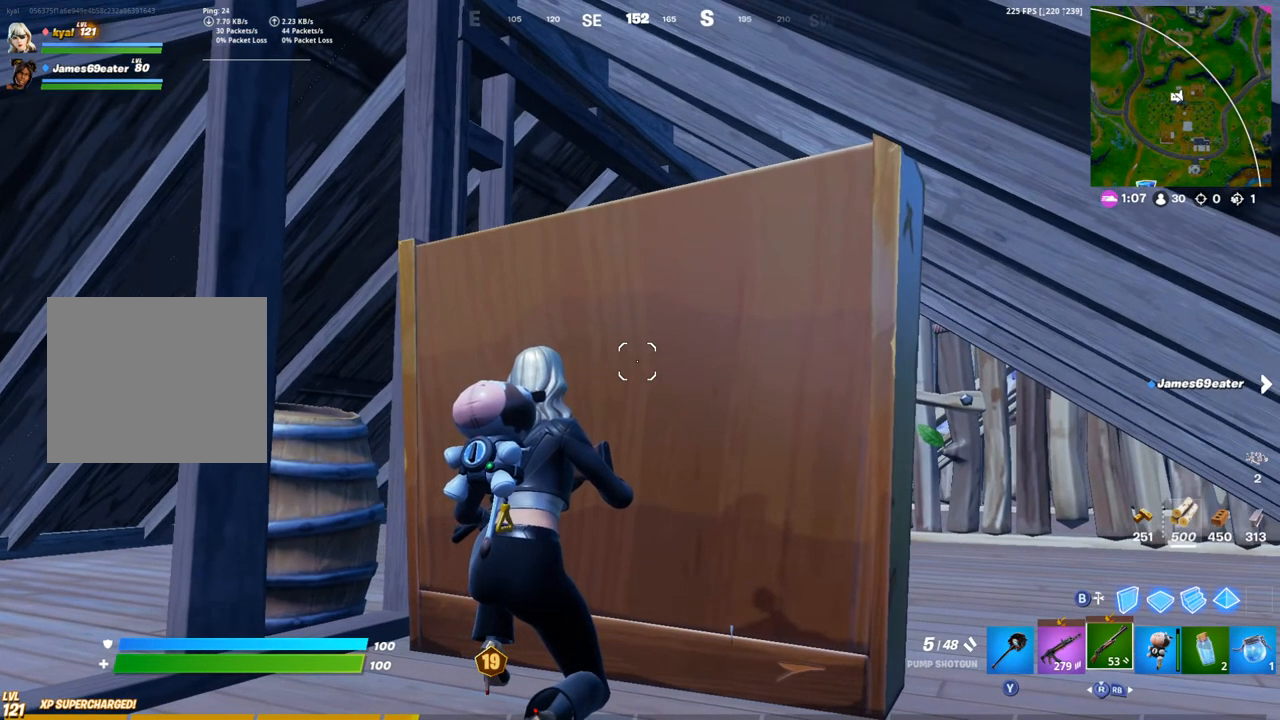
Gameplay with a controller (PlayStation layout); each line is a JSON object with the inputs held at the frame after it. "events" lists button and stick changes between this image and that frame as [ms after this image, input, new state], when the widget could be followed in between.
{"buttons": [], "left_stick": "center", "right_stick": "center", "events": [[50, "right_stick", "left"], [183, "right_stick", "center"]]}
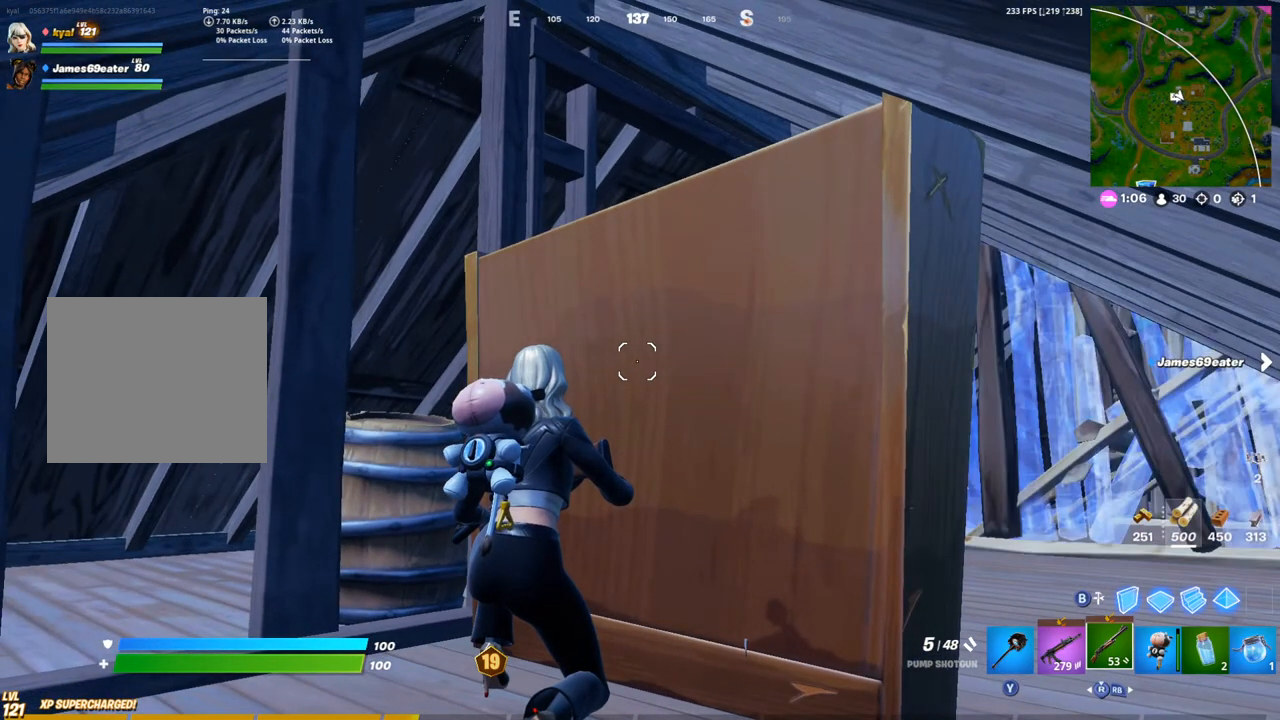
{"buttons": [], "left_stick": "center", "right_stick": "center", "events": [[83, "right_stick", "left"], [167, "right_stick", "center"]]}
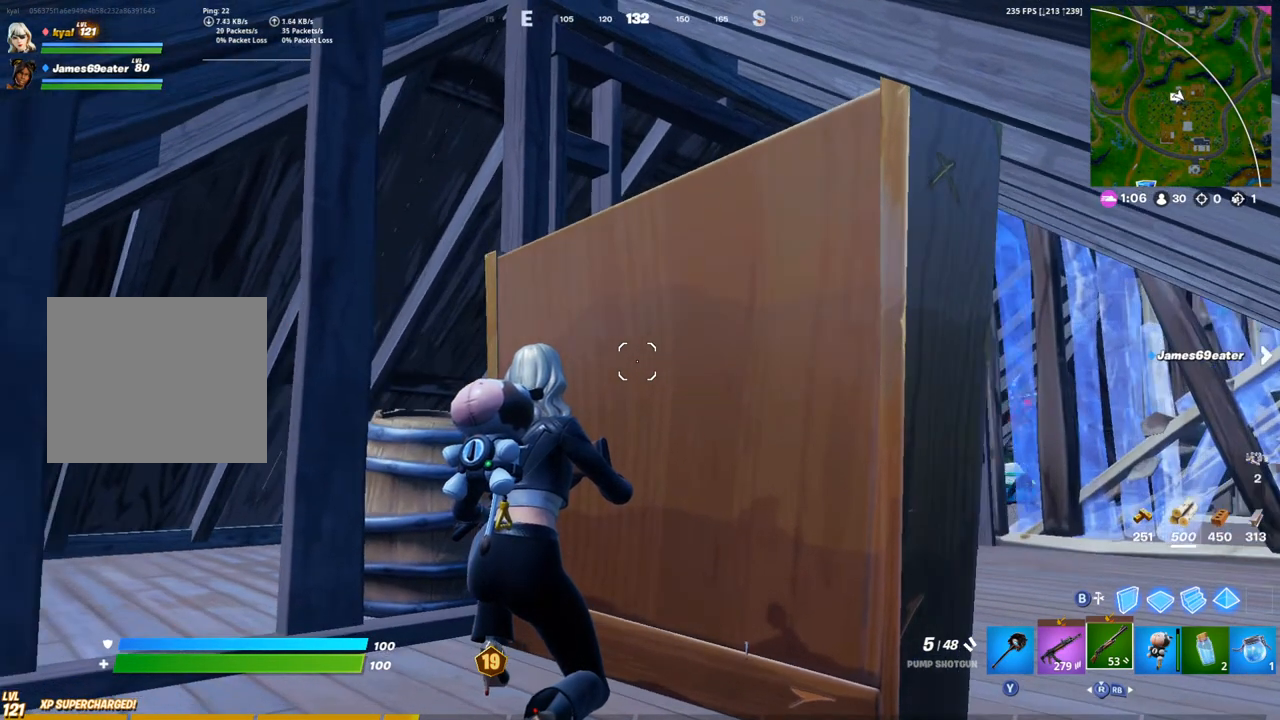
{"buttons": [], "left_stick": "center", "right_stick": "center", "events": []}
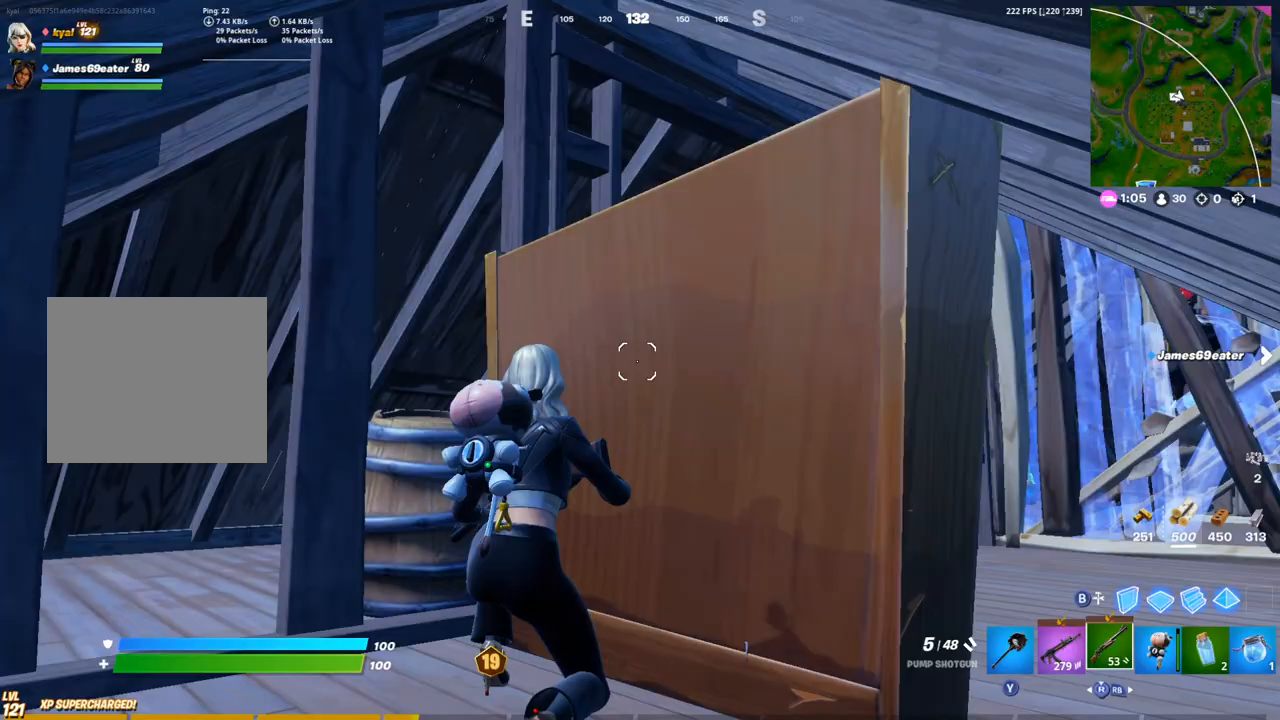
{"buttons": [], "left_stick": "center", "right_stick": "center", "events": []}
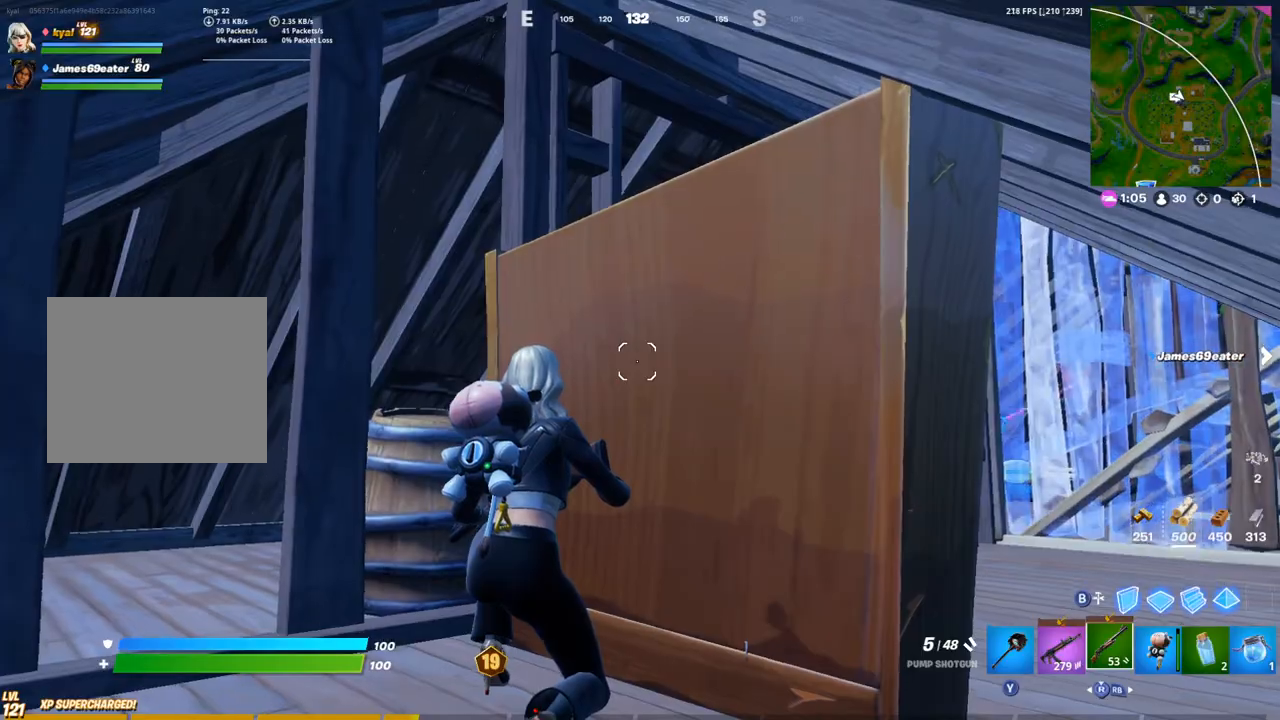
{"buttons": [], "left_stick": "center", "right_stick": "center", "events": []}
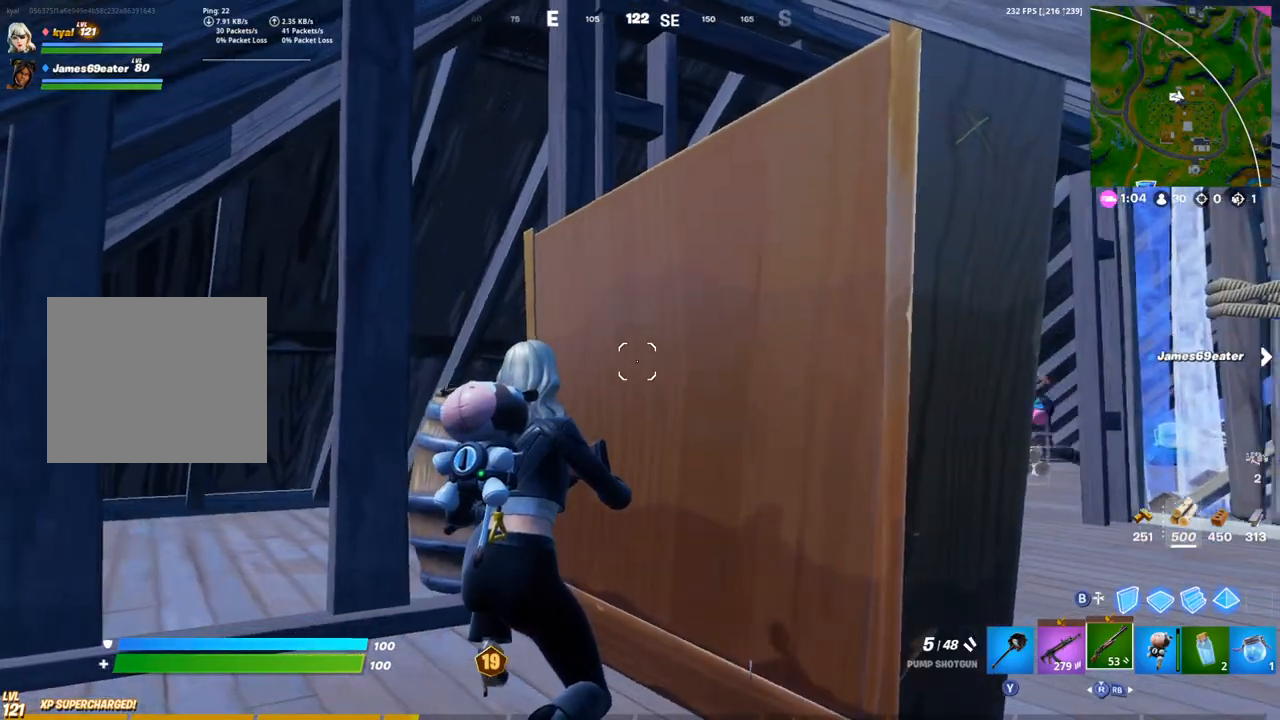
{"buttons": [], "left_stick": "center", "right_stick": "center", "events": []}
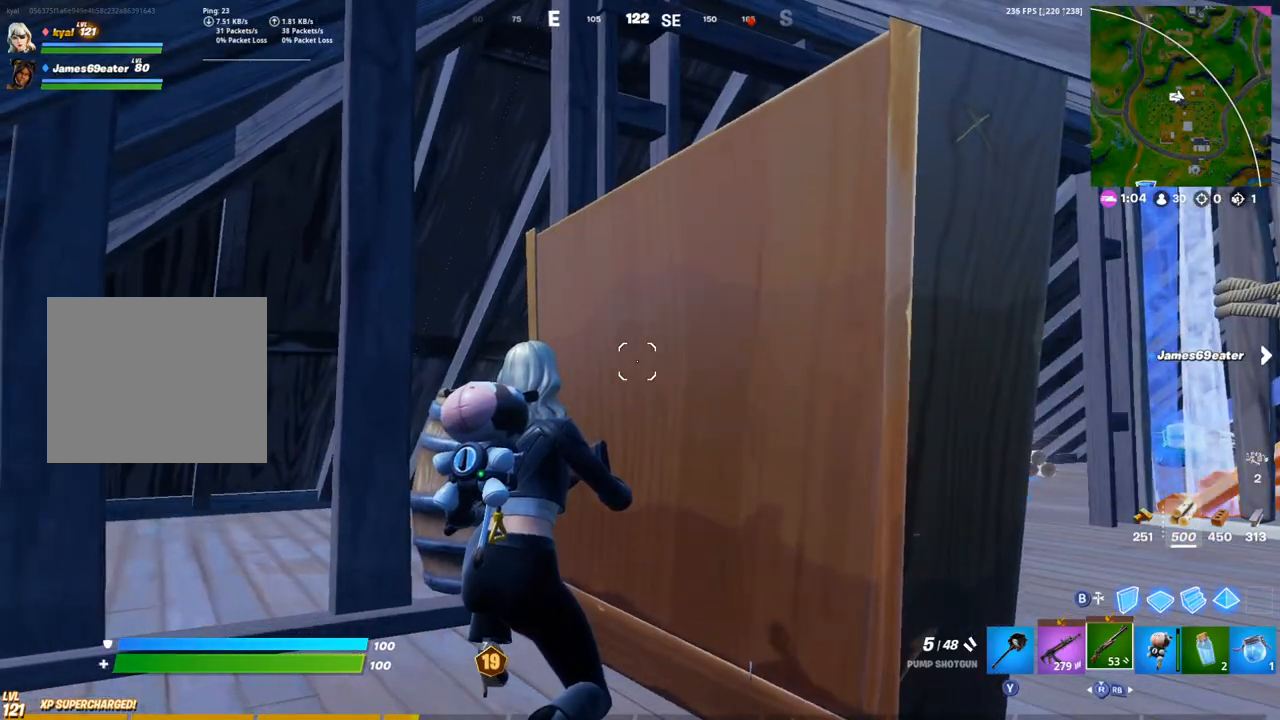
{"buttons": [], "left_stick": "center", "right_stick": "center", "events": []}
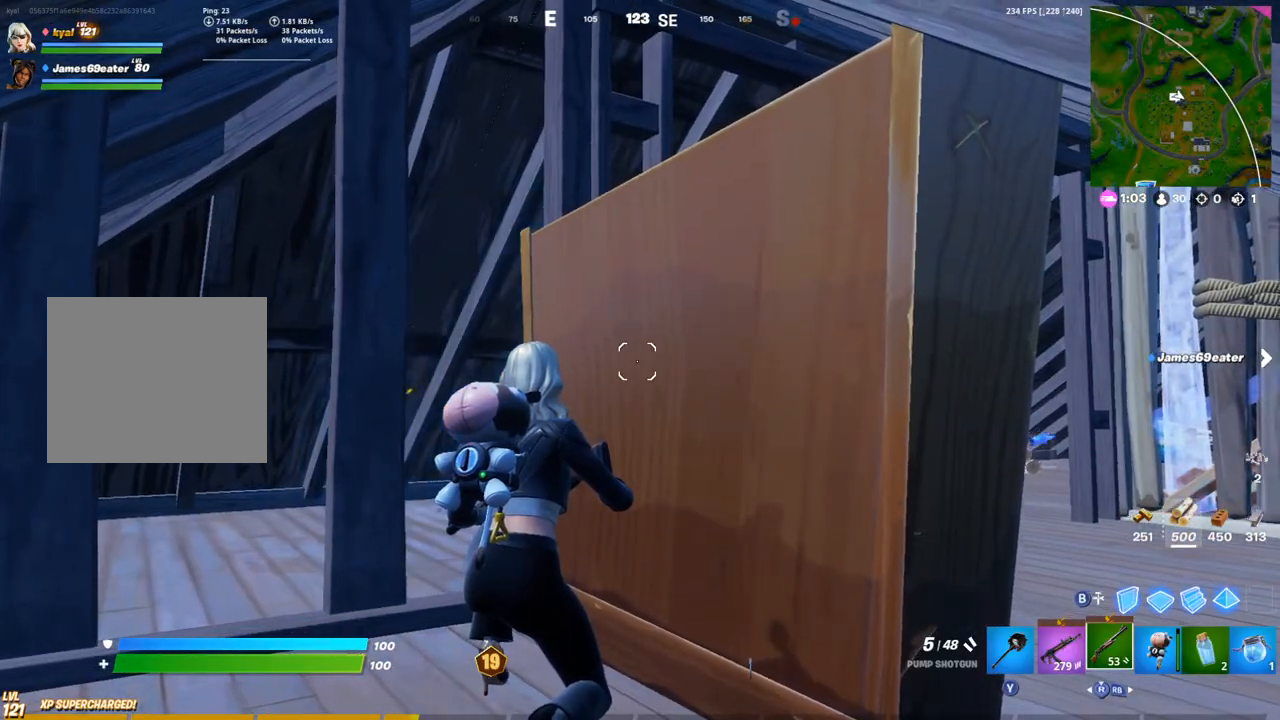
{"buttons": [], "left_stick": "right", "right_stick": "center", "events": [[367, "left_stick", "right"]]}
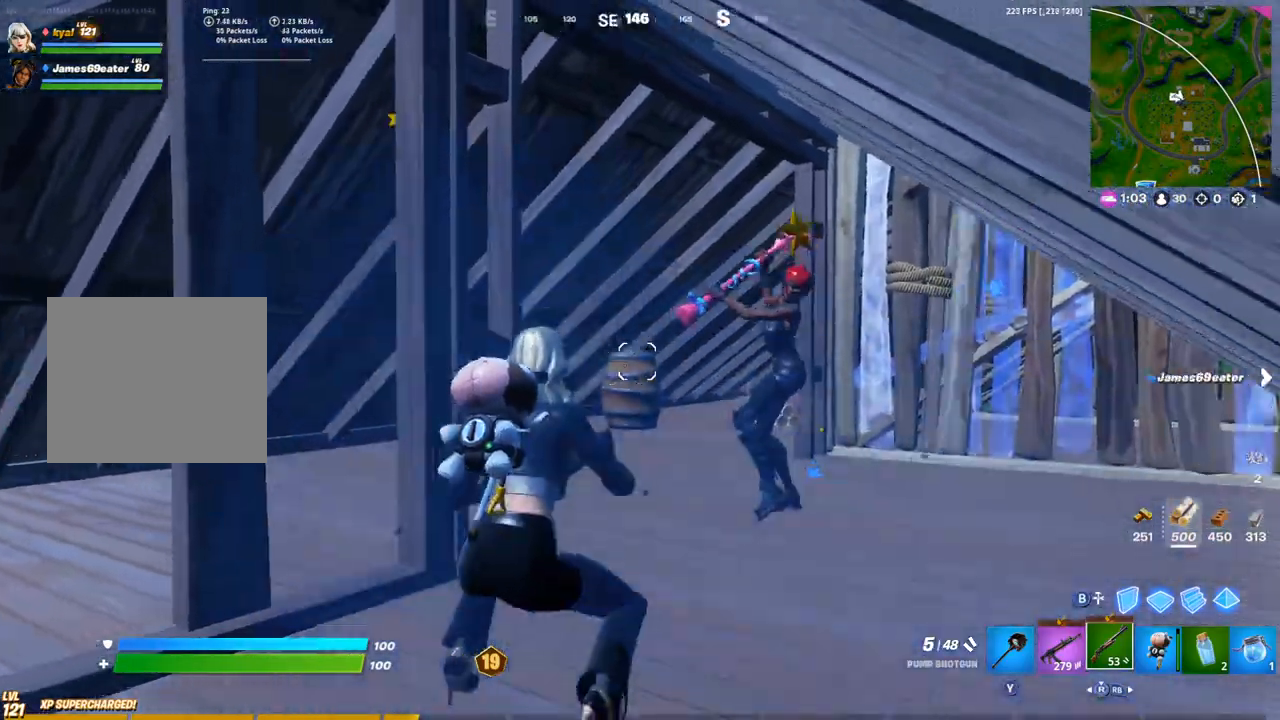
{"buttons": [], "left_stick": "up", "right_stick": "down-left", "events": [[17, "right_stick", "right"], [50, "L1", "down"], [150, "L1", "up"], [150, "R2", "down"], [167, "R3", "down"], [167, "right_stick", "center"], [183, "left_stick", "up-right"], [233, "right_stick", "down-left"], [267, "R2", "up"], [267, "R3", "up"], [317, "left_stick", "up"], [317, "right_stick", "center"], [383, "right_stick", "down-left"]]}
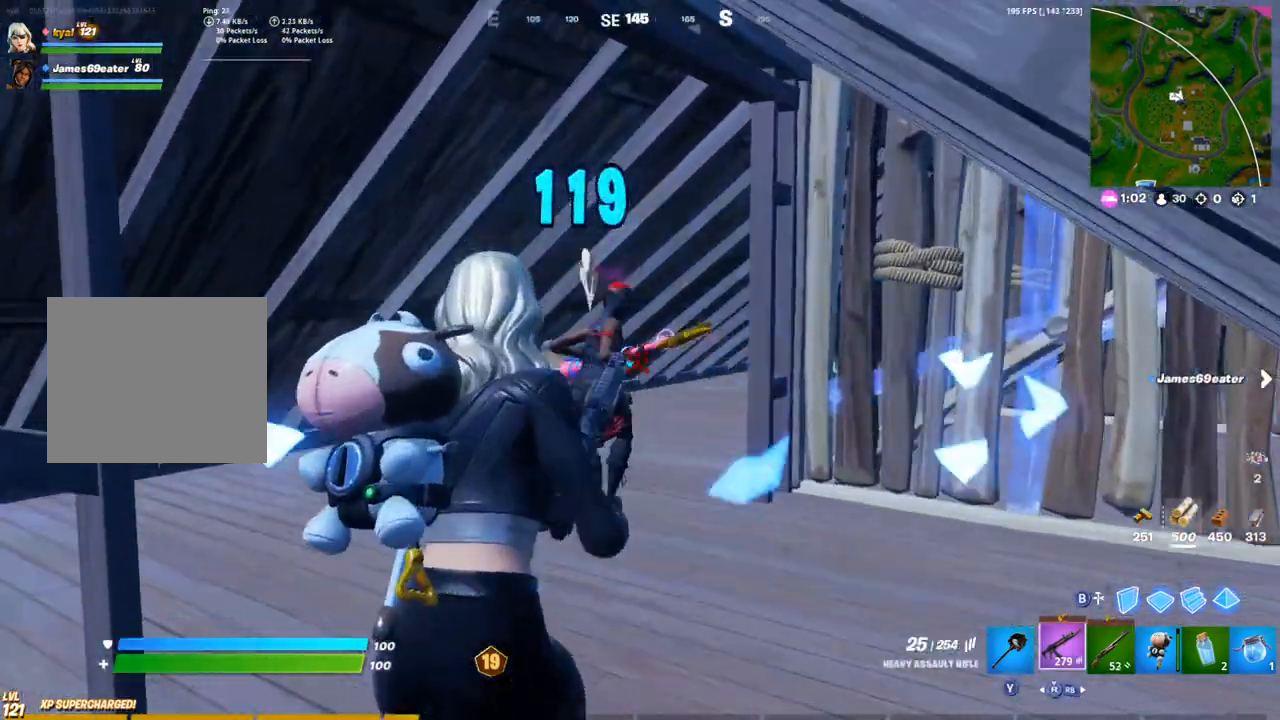
{"buttons": ["R2"], "left_stick": "up", "right_stick": "center", "events": [[17, "R2", "down"], [50, "right_stick", "center"], [133, "right_stick", "left"], [267, "right_stick", "right"], [417, "right_stick", "down-left"], [483, "right_stick", "center"]]}
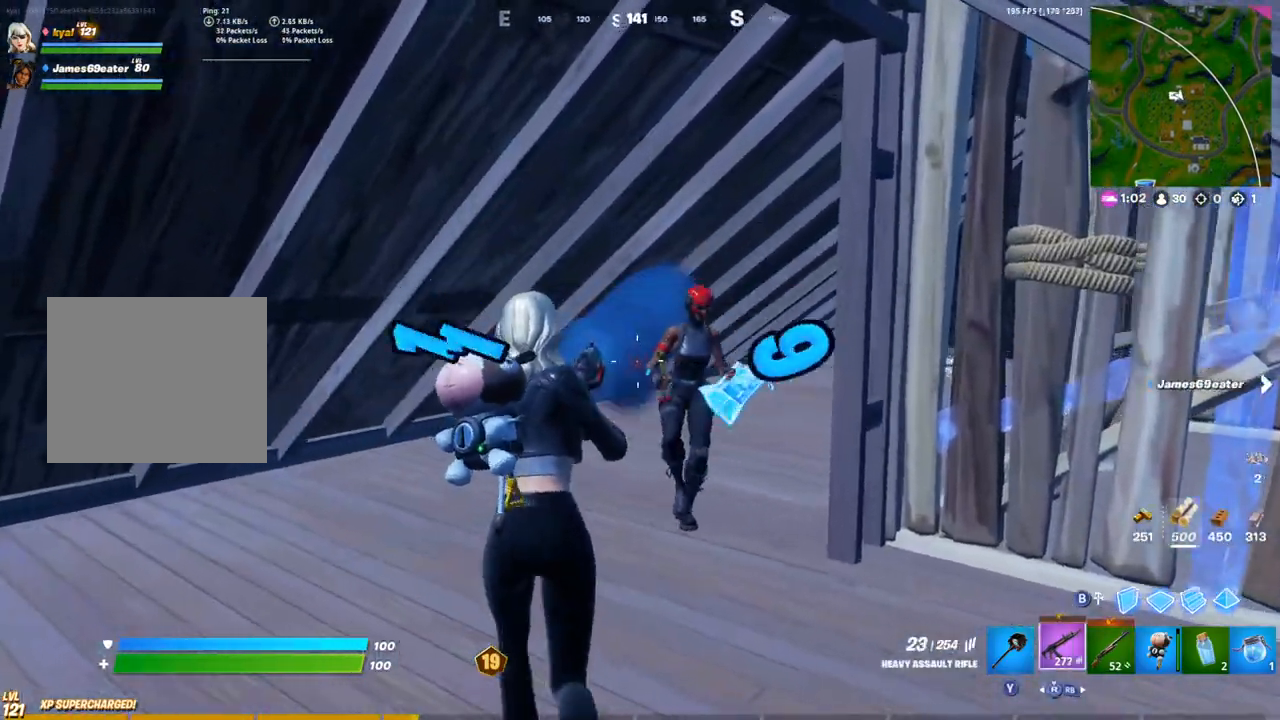
{"buttons": ["R2"], "left_stick": "up", "right_stick": "center", "events": [[17, "right_stick", "right"], [133, "right_stick", "center"], [300, "right_stick", "right"], [350, "R2", "up"], [400, "R2", "down"], [400, "right_stick", "center"]]}
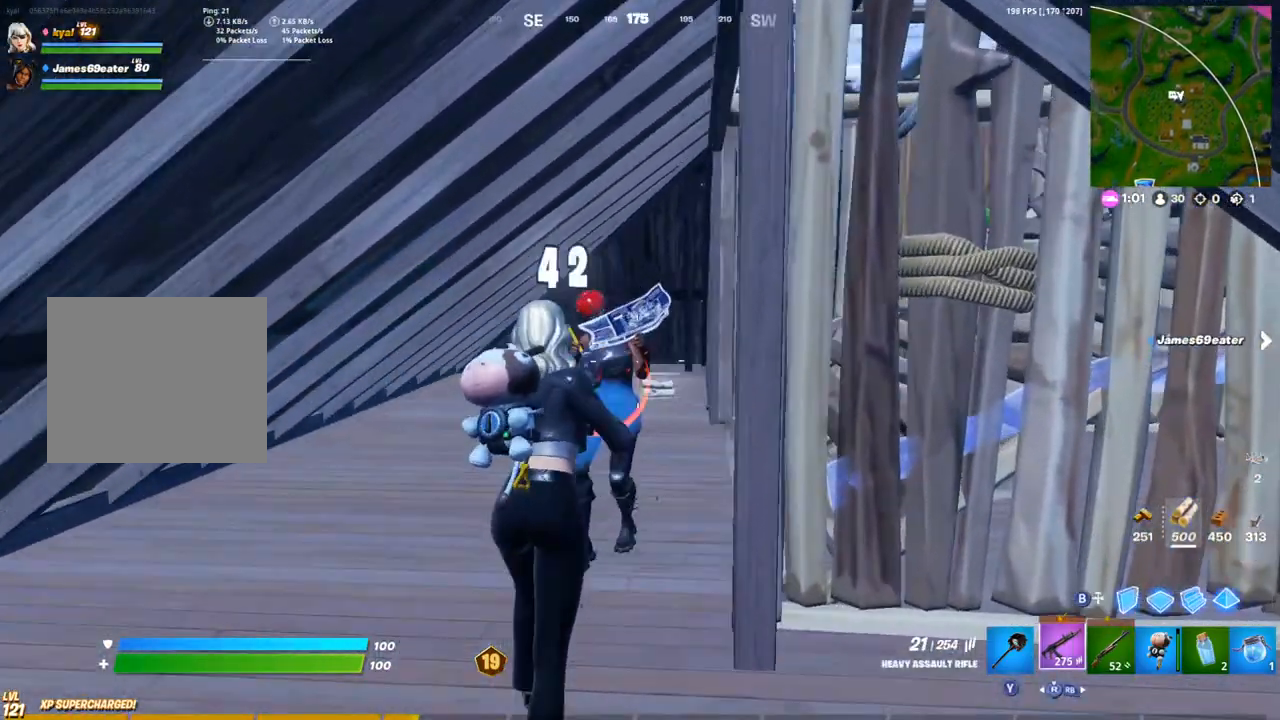
{"buttons": ["R2"], "left_stick": "up-left", "right_stick": "right", "events": [[150, "right_stick", "down-left"], [250, "right_stick", "right"], [367, "right_stick", "center"], [433, "left_stick", "up-left"], [433, "right_stick", "right"]]}
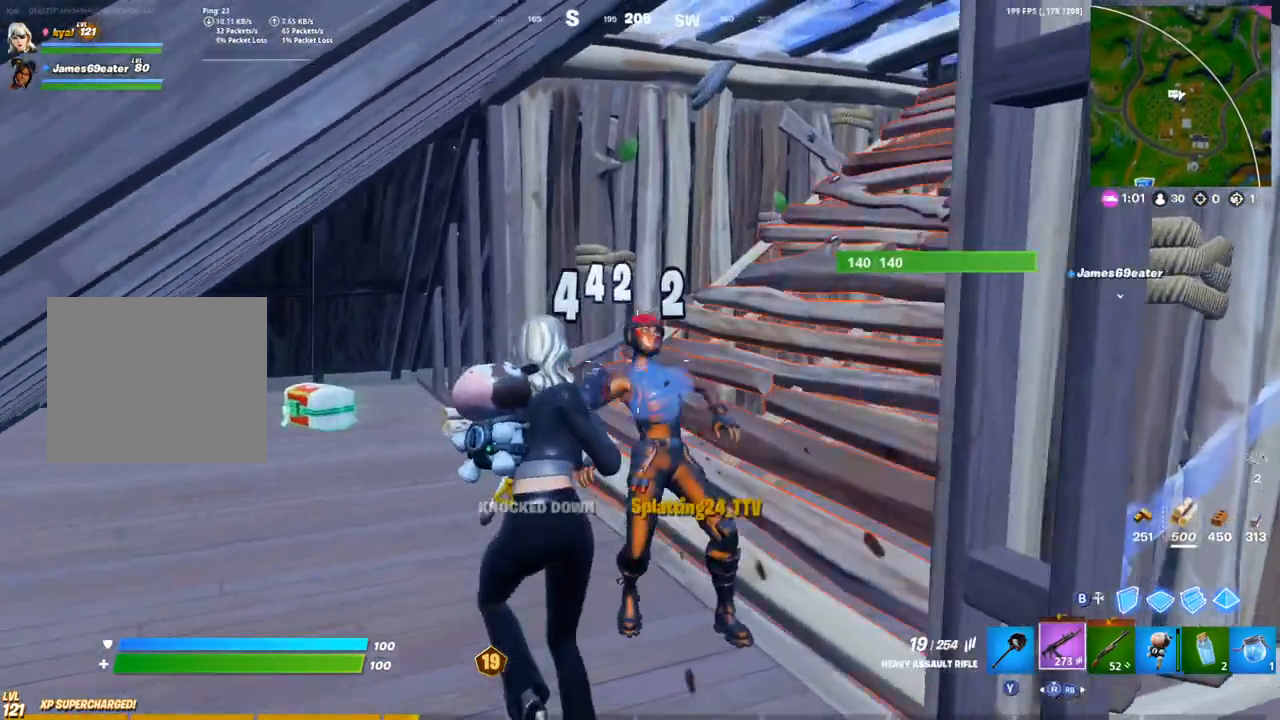
{"buttons": [], "left_stick": "left", "right_stick": "down-right", "events": [[50, "R2", "up"], [100, "right_stick", "up-right"], [183, "left_stick", "left"], [317, "R2", "down"], [383, "right_stick", "down-right"], [450, "R2", "up"]]}
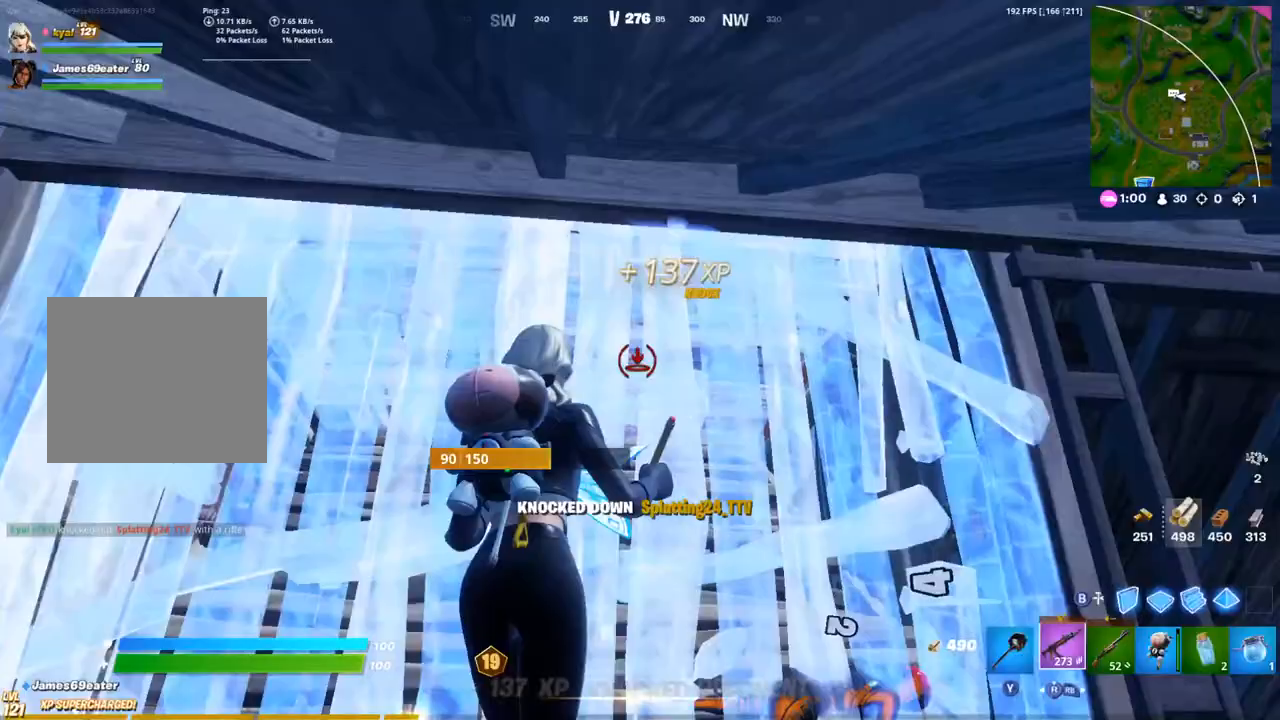
{"buttons": [], "left_stick": "right", "right_stick": "up", "events": [[50, "CIRCLE", "down"], [67, "R1", "down"], [117, "CIRCLE", "up"], [150, "R1", "up"], [233, "right_stick", "center"], [317, "left_stick", "right"], [450, "right_stick", "up"]]}
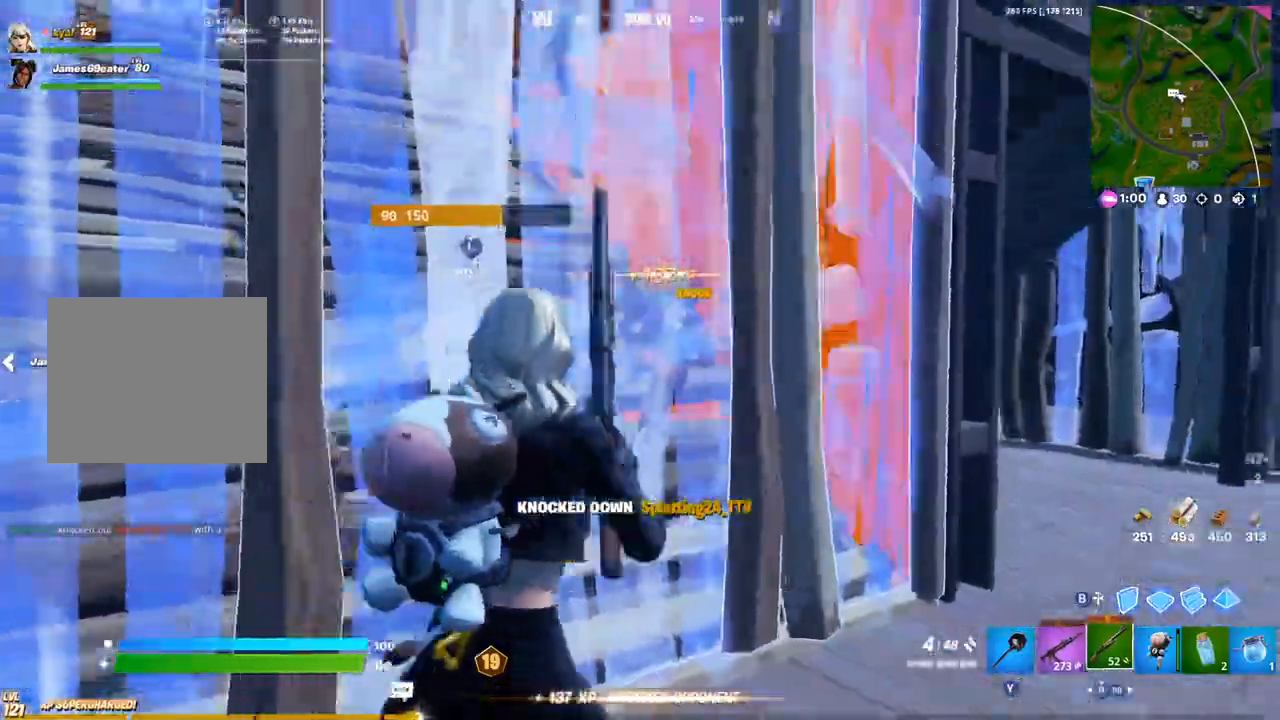
{"buttons": [], "left_stick": "right", "right_stick": "left", "events": [[17, "right_stick", "center"], [100, "right_stick", "up"], [167, "L3", "down"], [183, "right_stick", "left"], [200, "L1", "down"], [200, "R1", "down"], [200, "R2", "down"], [233, "right_stick", "down"], [250, "L1", "up"], [250, "R1", "up"], [283, "L3", "up"], [317, "right_stick", "up"], [400, "CIRCLE", "down"], [417, "R2", "up"], [467, "CIRCLE", "up"], [467, "right_stick", "left"]]}
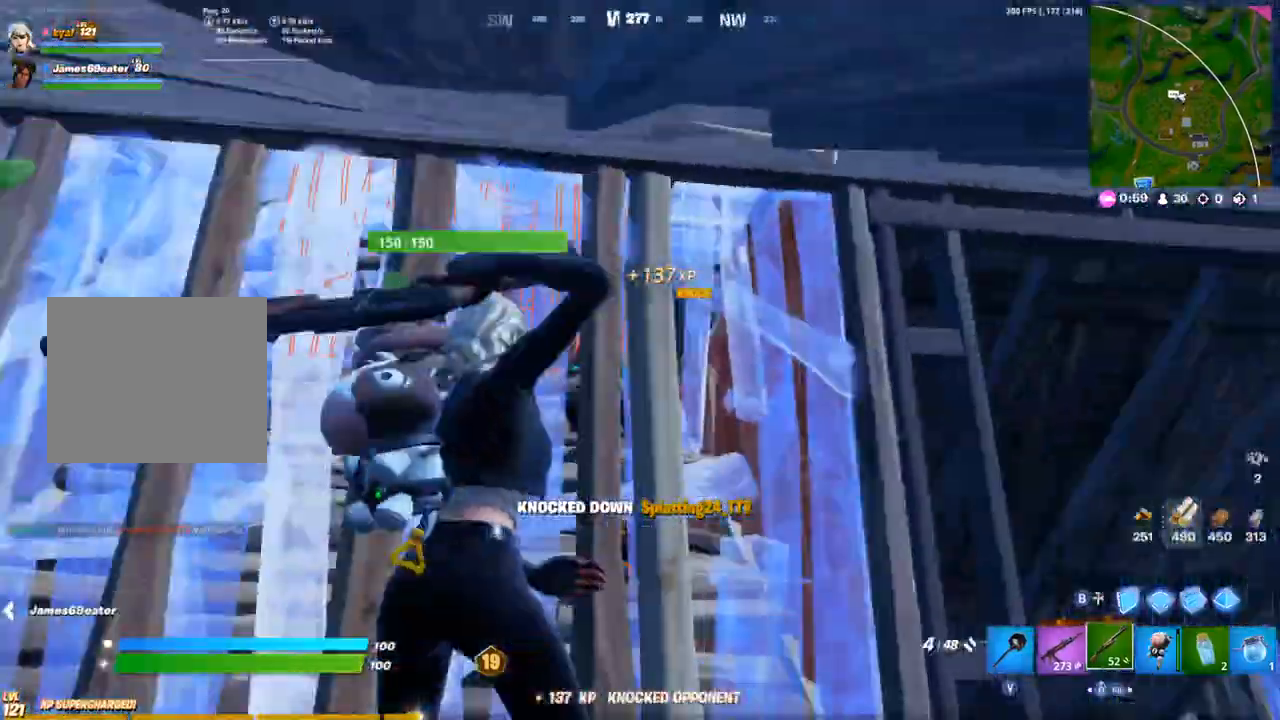
{"buttons": ["R2", "R3"], "left_stick": "up-left", "right_stick": "center", "events": [[50, "left_stick", "up"], [150, "L1", "down"], [200, "left_stick", "up-left"], [200, "right_stick", "center"], [233, "L1", "up"], [283, "L1", "down"], [367, "L1", "up"], [433, "R2", "down"], [467, "R3", "down"]]}
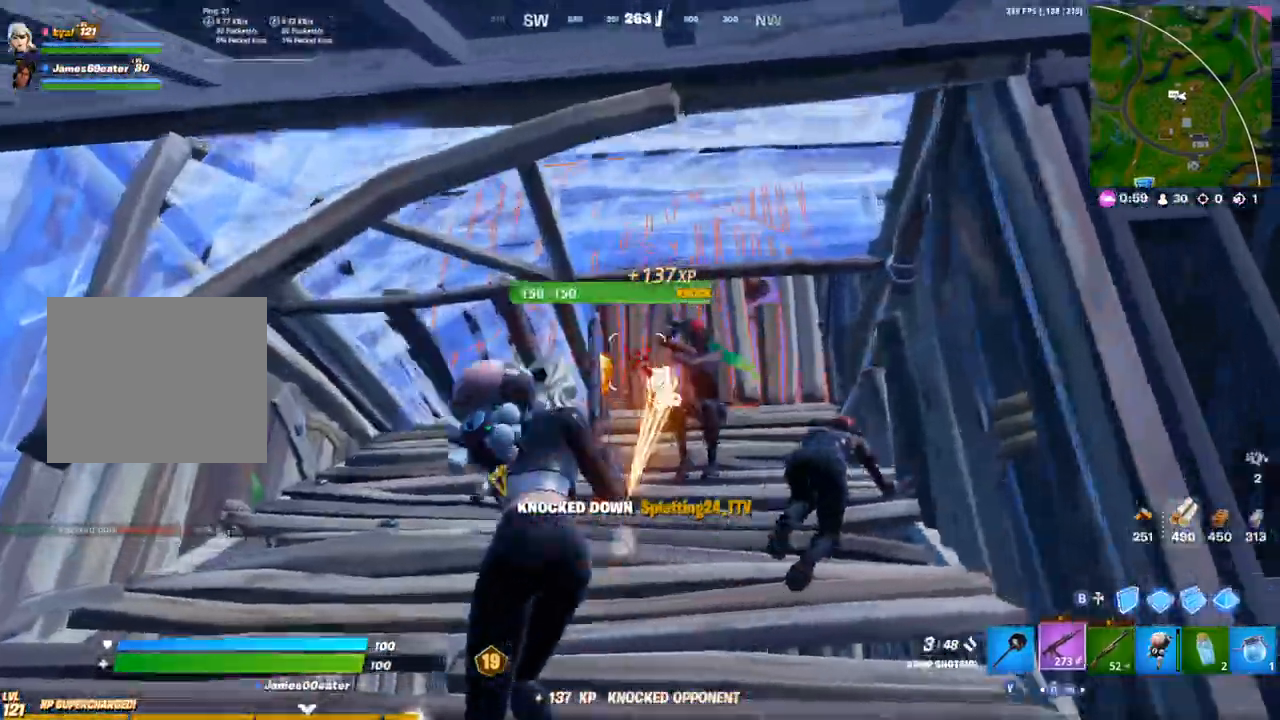
{"buttons": ["R2"], "left_stick": "up-right", "right_stick": "center", "events": [[17, "right_stick", "down-left"], [33, "R2", "up"], [67, "right_stick", "down-right"], [83, "R3", "up"], [117, "left_stick", "up"], [200, "right_stick", "center"], [267, "R2", "down"], [417, "left_stick", "up-right"]]}
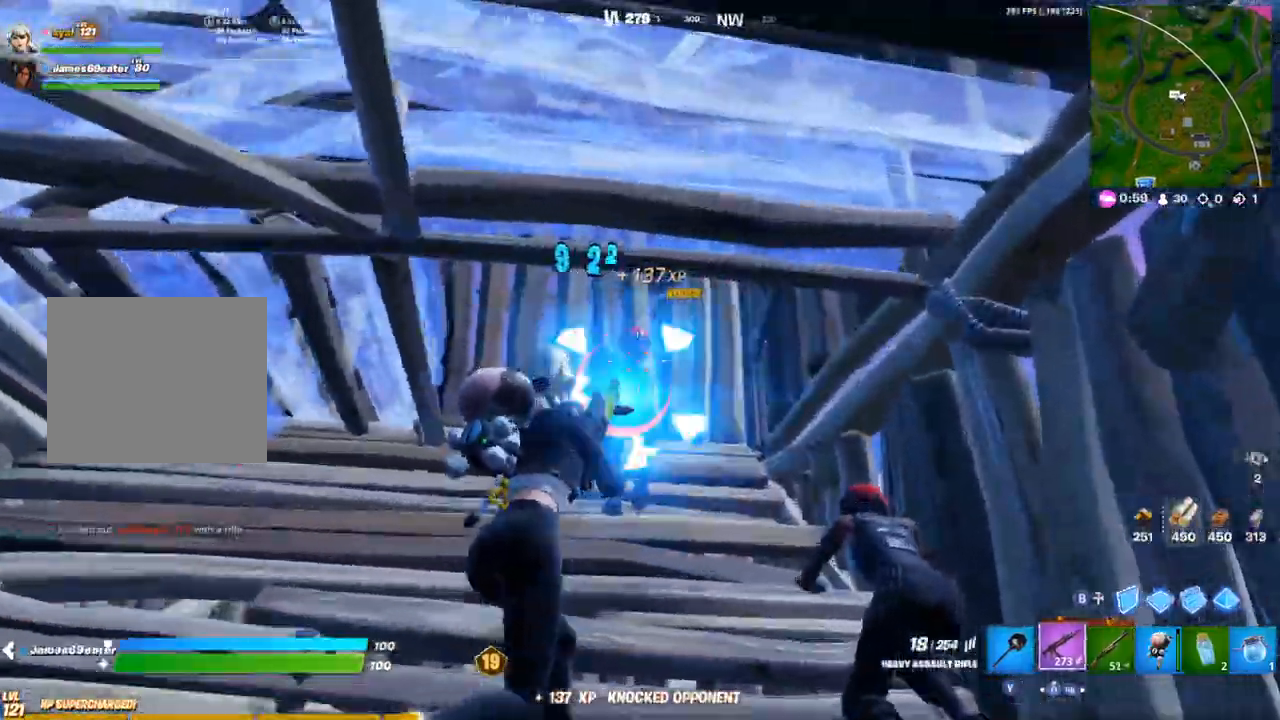
{"buttons": ["R2"], "left_stick": "down-left", "right_stick": "up-left", "events": [[50, "left_stick", "up"], [100, "right_stick", "left"], [200, "L1", "down"], [200, "R2", "up"], [250, "R2", "down"], [250, "right_stick", "center"], [267, "left_stick", "right"], [283, "L1", "up"], [317, "left_stick", "down-right"], [433, "left_stick", "down-left"], [450, "right_stick", "up-left"]]}
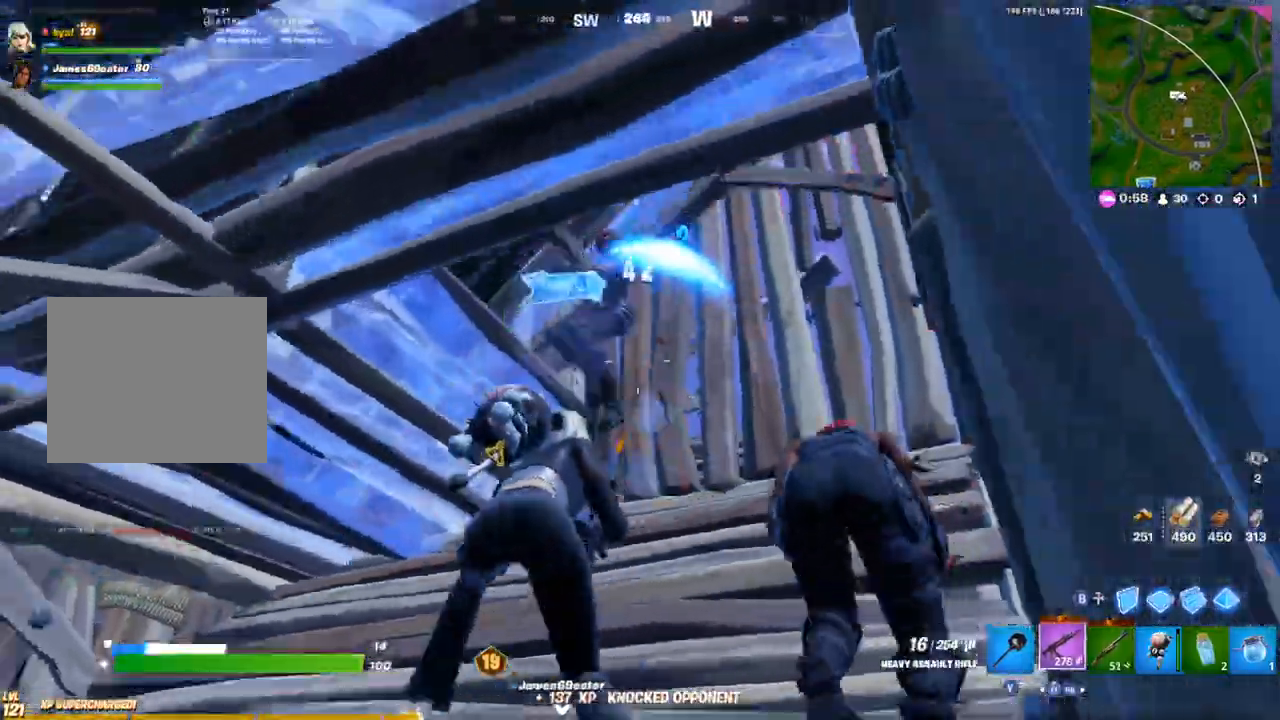
{"buttons": ["L1", "R2"], "left_stick": "up", "right_stick": "center", "events": [[33, "left_stick", "left"], [167, "R2", "up"], [167, "left_stick", "up-right"], [183, "right_stick", "center"], [233, "R2", "down"], [233, "right_stick", "right"], [383, "right_stick", "center"], [433, "left_stick", "up"], [483, "L1", "down"]]}
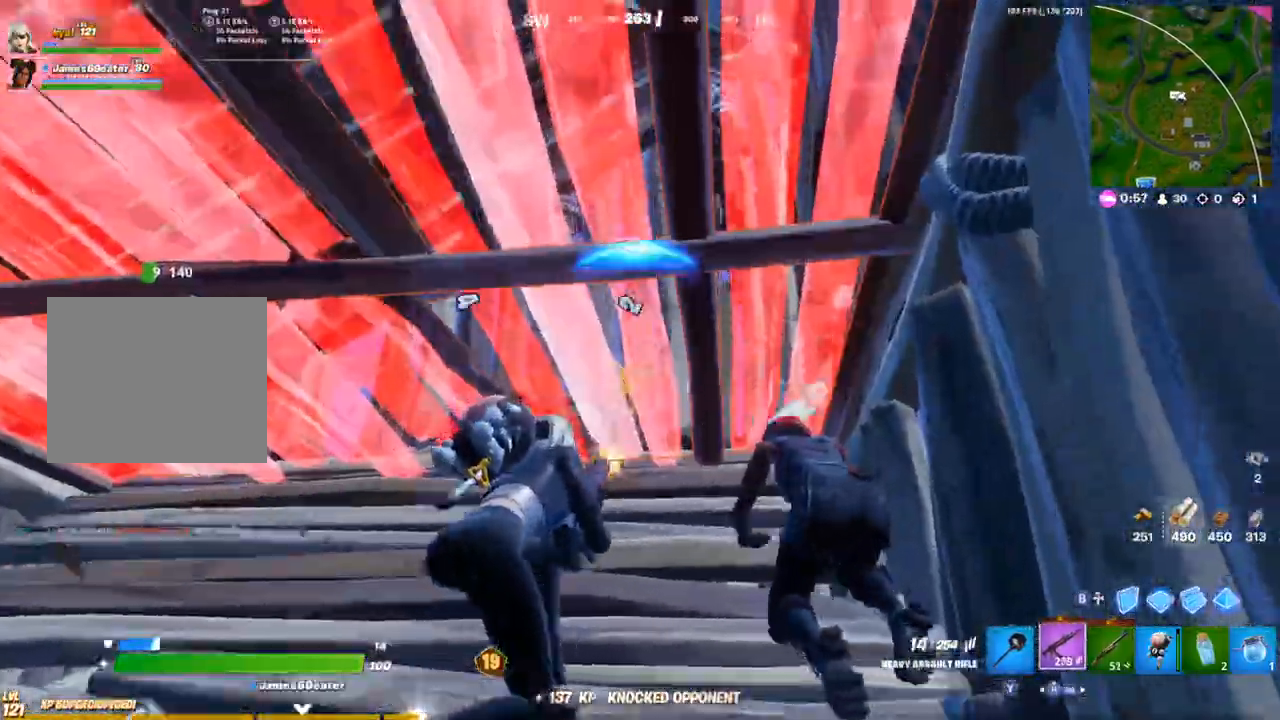
{"buttons": [], "left_stick": "down-right", "right_stick": "right", "events": [[67, "L1", "up"], [200, "right_stick", "right"], [317, "left_stick", "down-right"], [467, "R2", "up"]]}
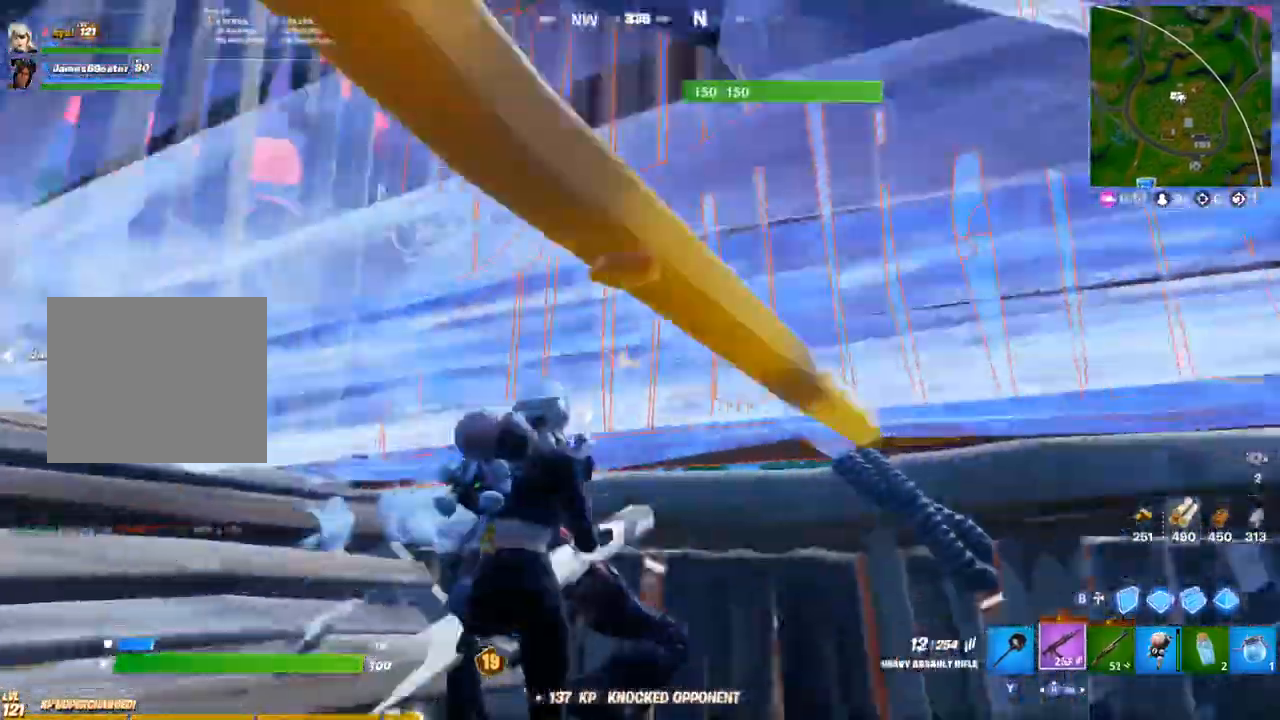
{"buttons": ["R2"], "left_stick": "down-right", "right_stick": "up-left", "events": [[33, "R2", "down"], [33, "right_stick", "center"], [100, "R2", "up"], [150, "R2", "down"], [183, "right_stick", "up-left"], [267, "R2", "up"], [267, "right_stick", "left"], [317, "R2", "down"], [317, "left_stick", "down-left"], [383, "right_stick", "center"], [433, "left_stick", "down-right"], [483, "right_stick", "up-left"]]}
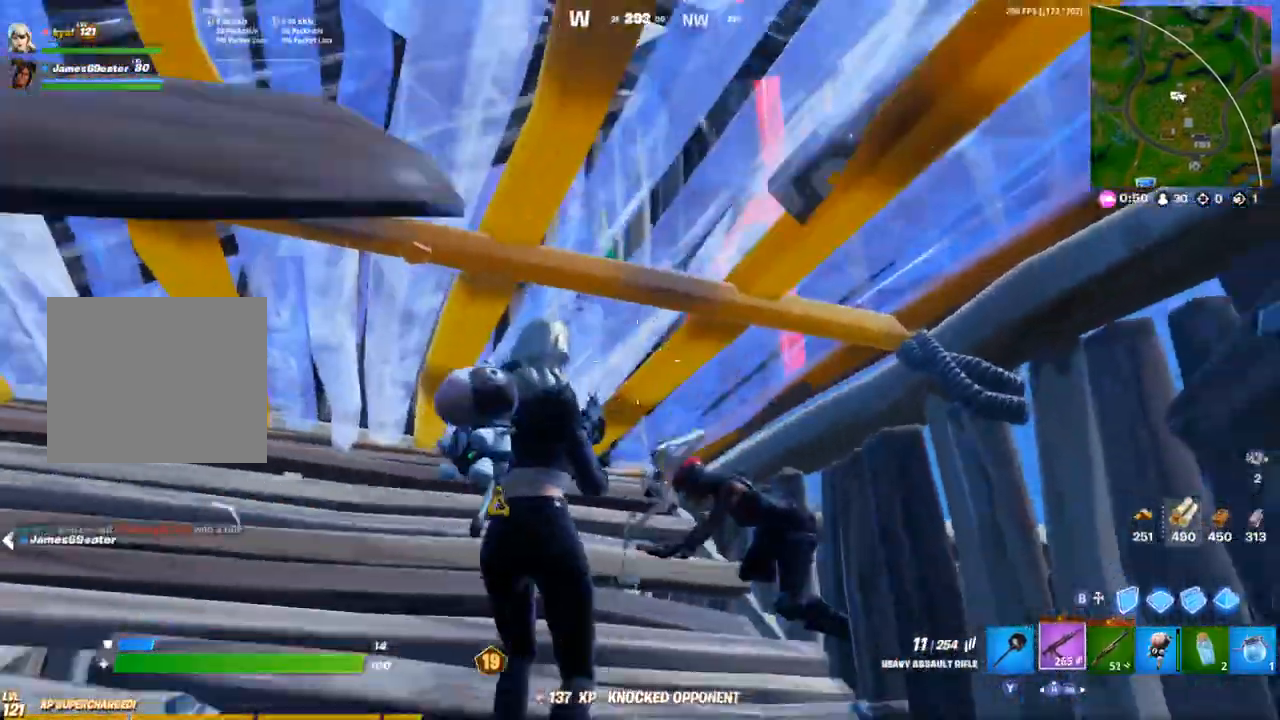
{"buttons": ["R2"], "left_stick": "right", "right_stick": "center", "events": [[33, "right_stick", "center"], [317, "left_stick", "down-left"], [433, "left_stick", "down-right"], [500, "left_stick", "right"]]}
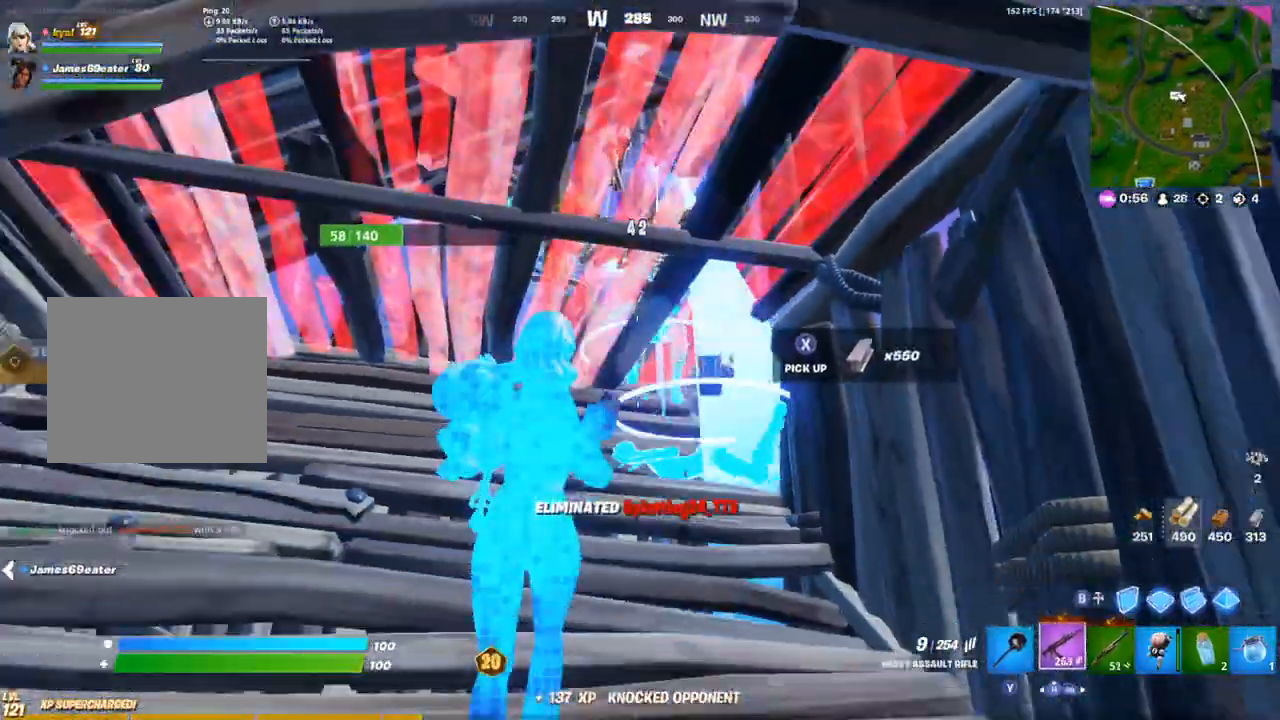
{"buttons": ["R2"], "left_stick": "up", "right_stick": "center", "events": [[50, "R2", "up"], [117, "left_stick", "up-right"], [150, "R1", "down"], [200, "TRIANGLE", "down"], [233, "R1", "up"], [233, "left_stick", "up"], [283, "TRIANGLE", "up"], [333, "right_stick", "up-left"], [450, "TRIANGLE", "down"], [450, "right_stick", "center"], [500, "R2", "down"], [500, "TRIANGLE", "up"]]}
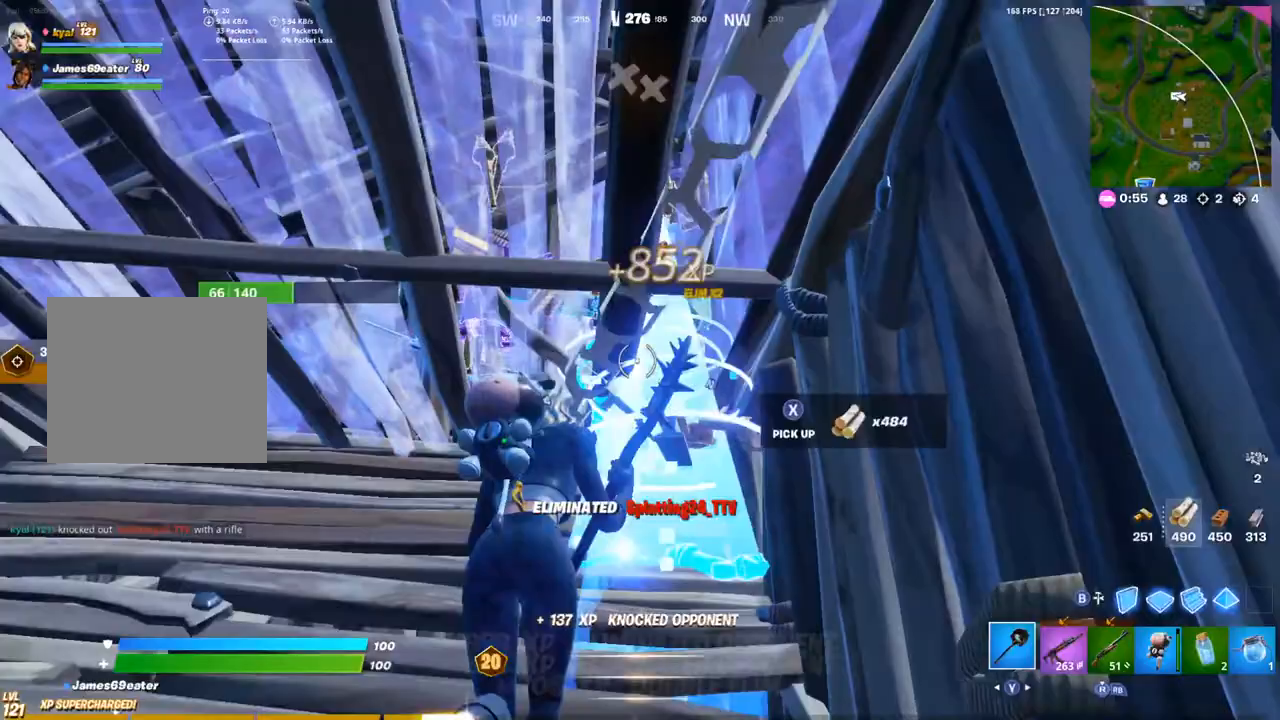
{"buttons": ["DPAD_DOWN"], "left_stick": "center", "right_stick": "right", "events": [[283, "R2", "up"], [350, "left_stick", "center"], [433, "DPAD_DOWN", "down"], [500, "right_stick", "right"]]}
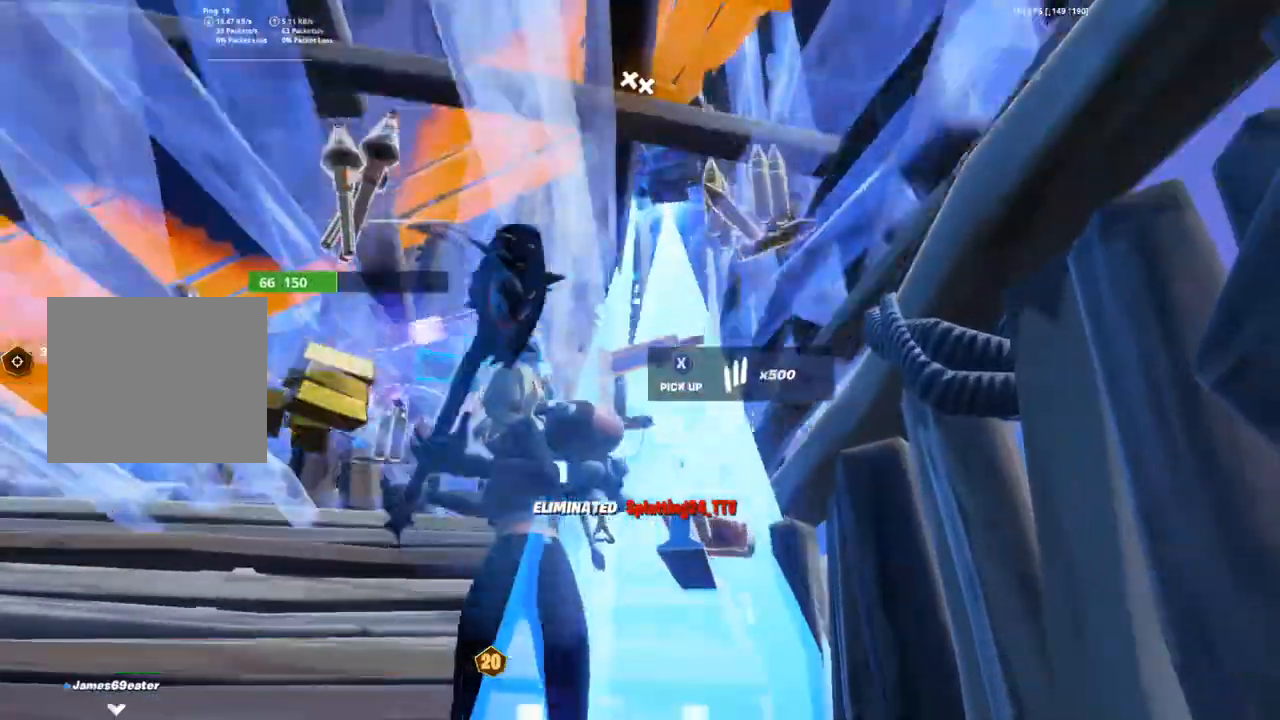
{"buttons": [], "left_stick": "center", "right_stick": "down", "events": [[50, "CROSS", "down"], [50, "DPAD_DOWN", "up"], [83, "right_stick", "center"], [150, "CROSS", "up"], [417, "right_stick", "down"]]}
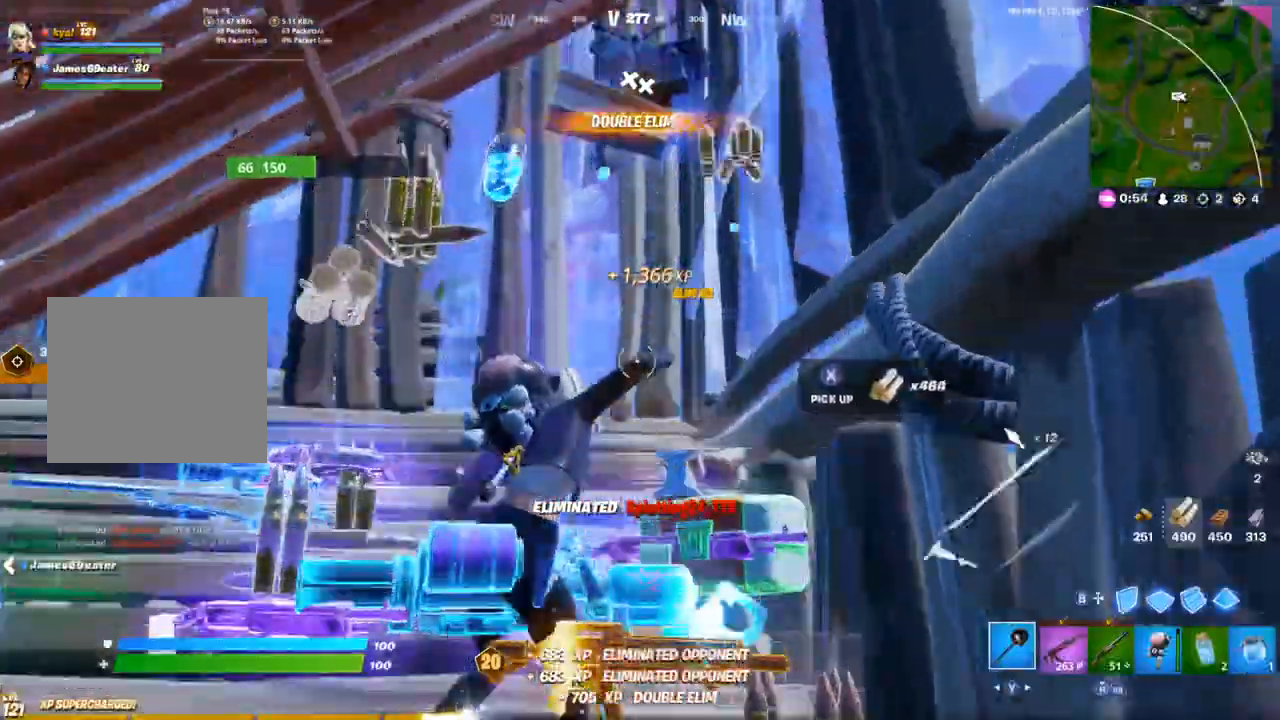
{"buttons": [], "left_stick": "center", "right_stick": "center", "events": [[83, "right_stick", "center"]]}
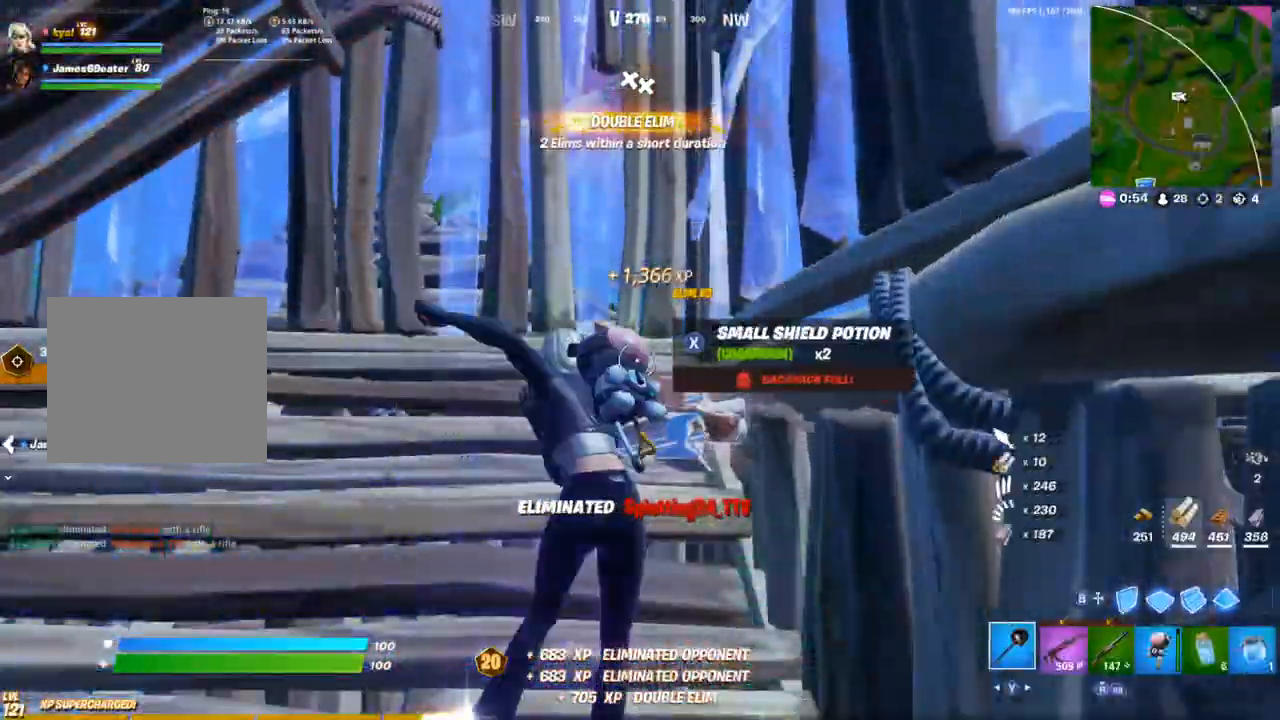
{"buttons": [], "left_stick": "center", "right_stick": "center", "events": []}